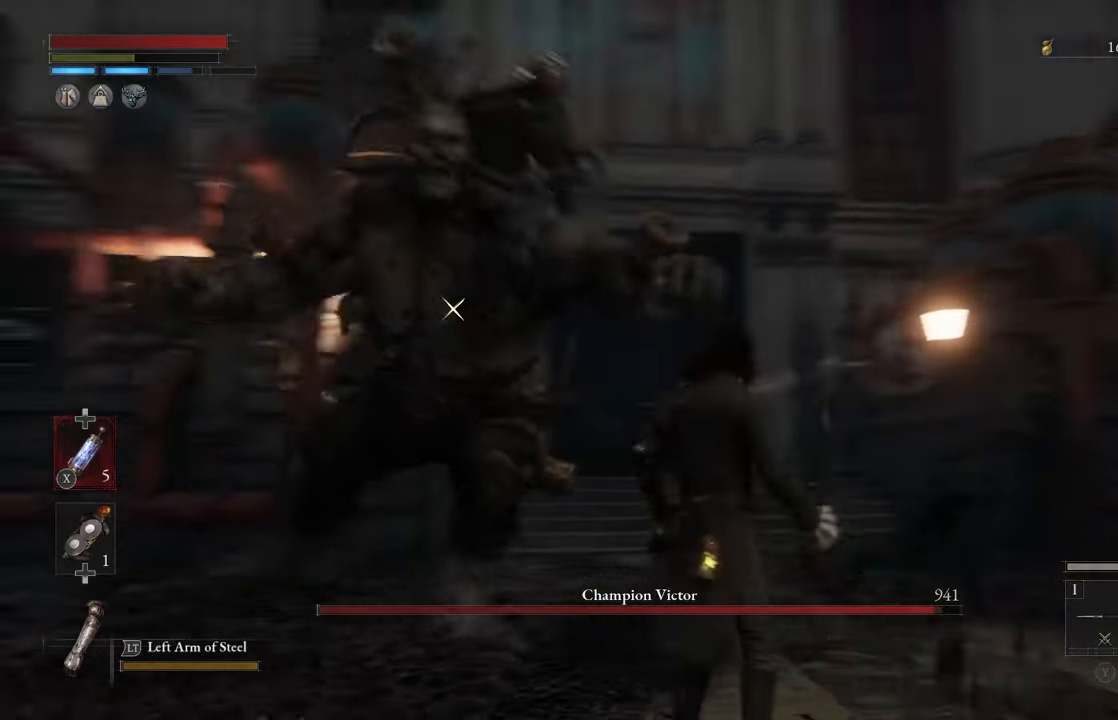
Gameplay with a controller (Xbox layout); each line is a JSON object with the inputs held at the frame after it. "events" lists button and stick changes between this image and that frame as [ms after this image, input, new state], when the widget could be followed in between. Not read: L2 R2.
{"buttons": [], "left_stick": "center", "right_stick": "center", "events": [[200, "left_stick", "down"], [500, "left_stick", "center"]]}
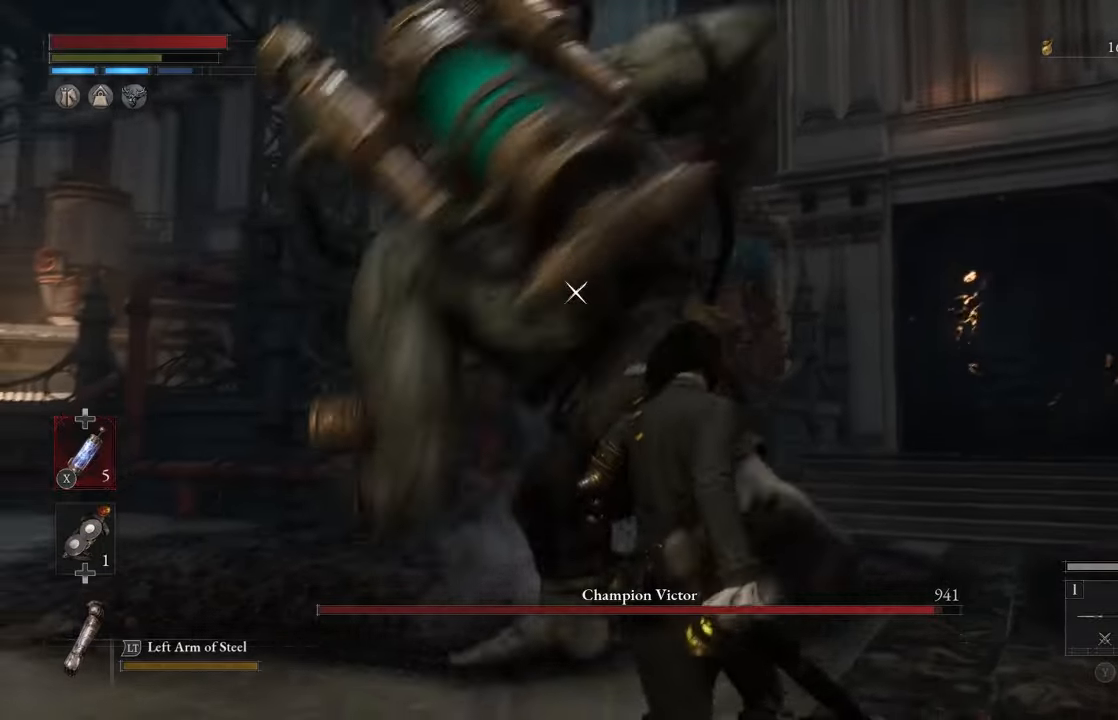
{"buttons": ["L1"], "left_stick": "center", "right_stick": "center", "events": [[367, "L1", "down"]]}
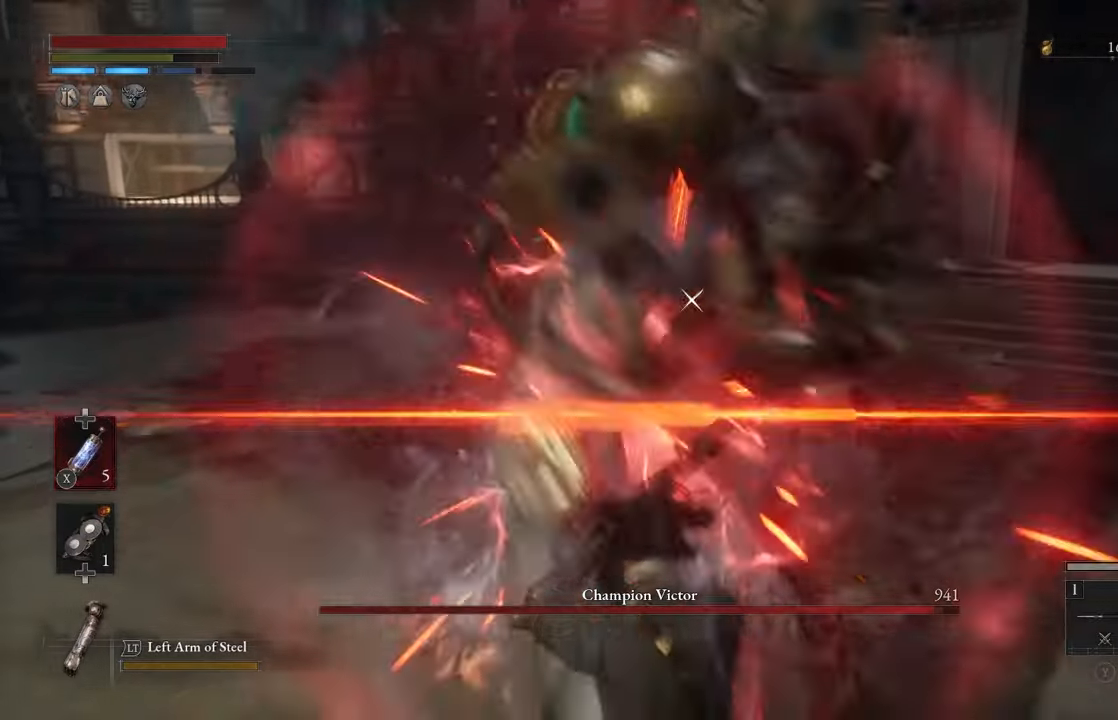
{"buttons": [], "left_stick": "up", "right_stick": "center", "events": [[133, "L1", "up"], [133, "left_stick", "up"], [400, "R1", "down"], [433, "R1", "up"]]}
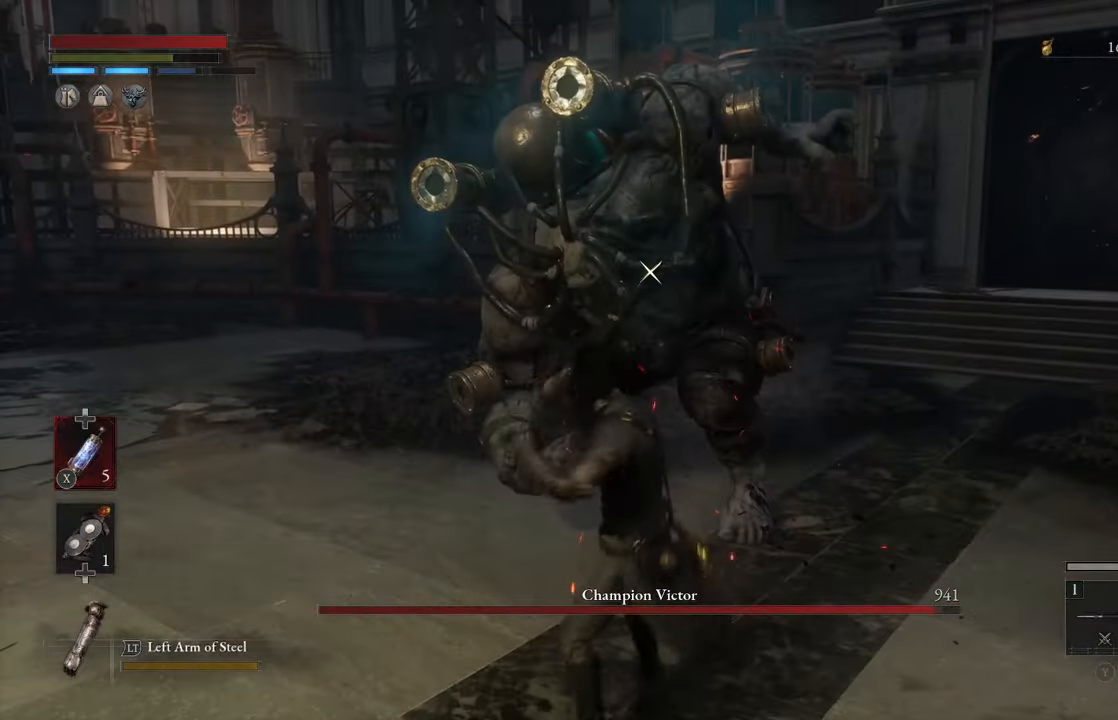
{"buttons": [], "left_stick": "up", "right_stick": "center", "events": [[267, "R1", "down"], [300, "R1", "up"]]}
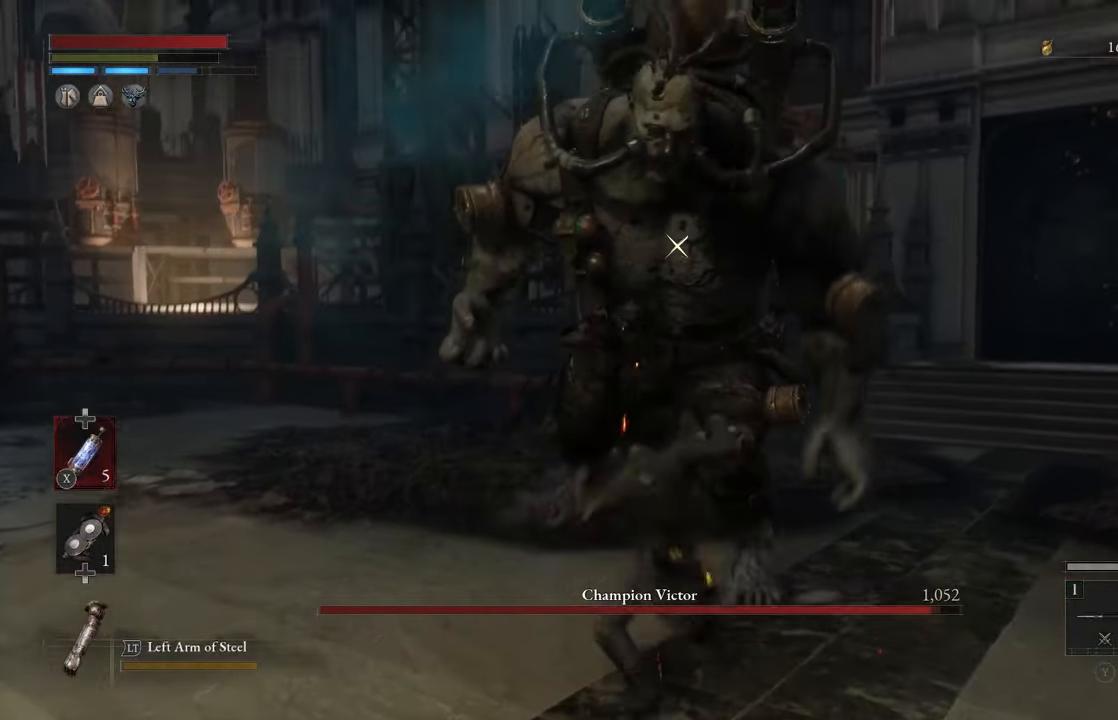
{"buttons": [], "left_stick": "center", "right_stick": "center", "events": [[67, "left_stick", "center"], [283, "R1", "down"], [433, "R1", "up"]]}
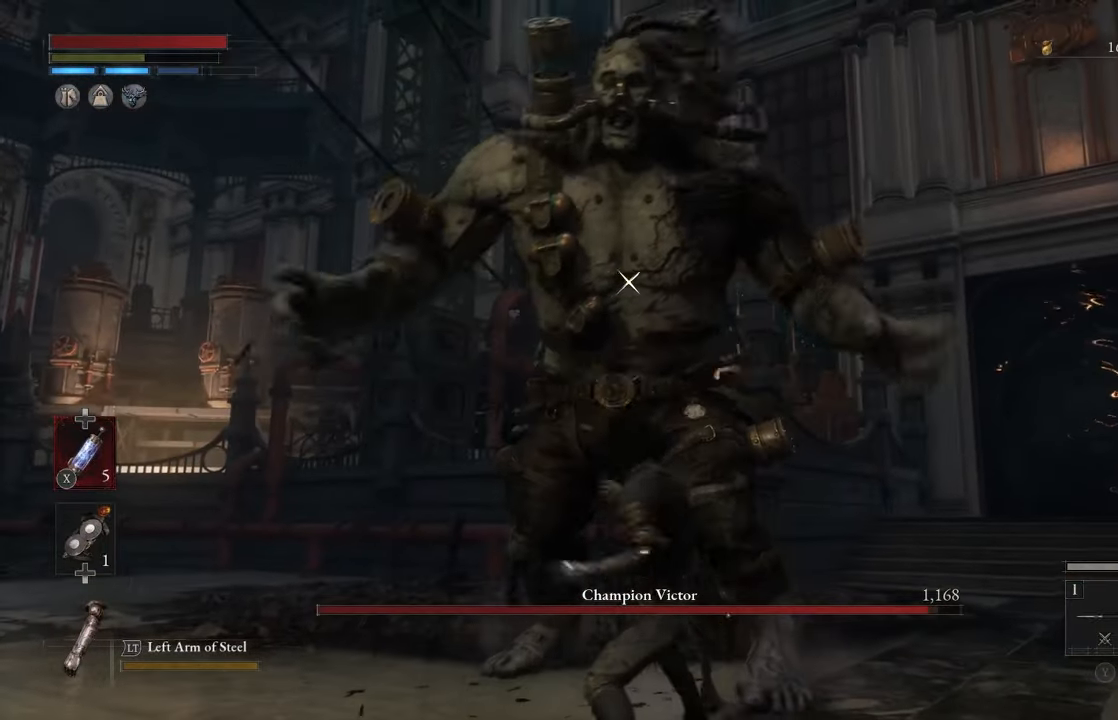
{"buttons": [], "left_stick": "center", "right_stick": "center", "events": [[117, "left_stick", "down"], [450, "left_stick", "center"]]}
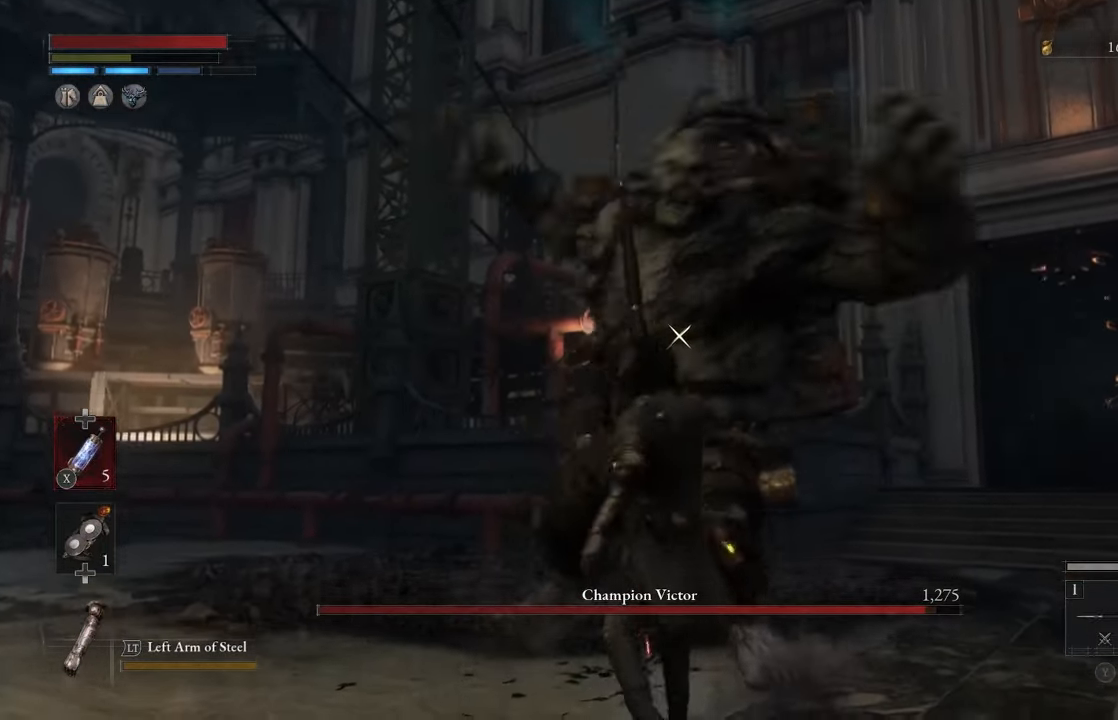
{"buttons": [], "left_stick": "down", "right_stick": "center", "events": [[200, "left_stick", "down"]]}
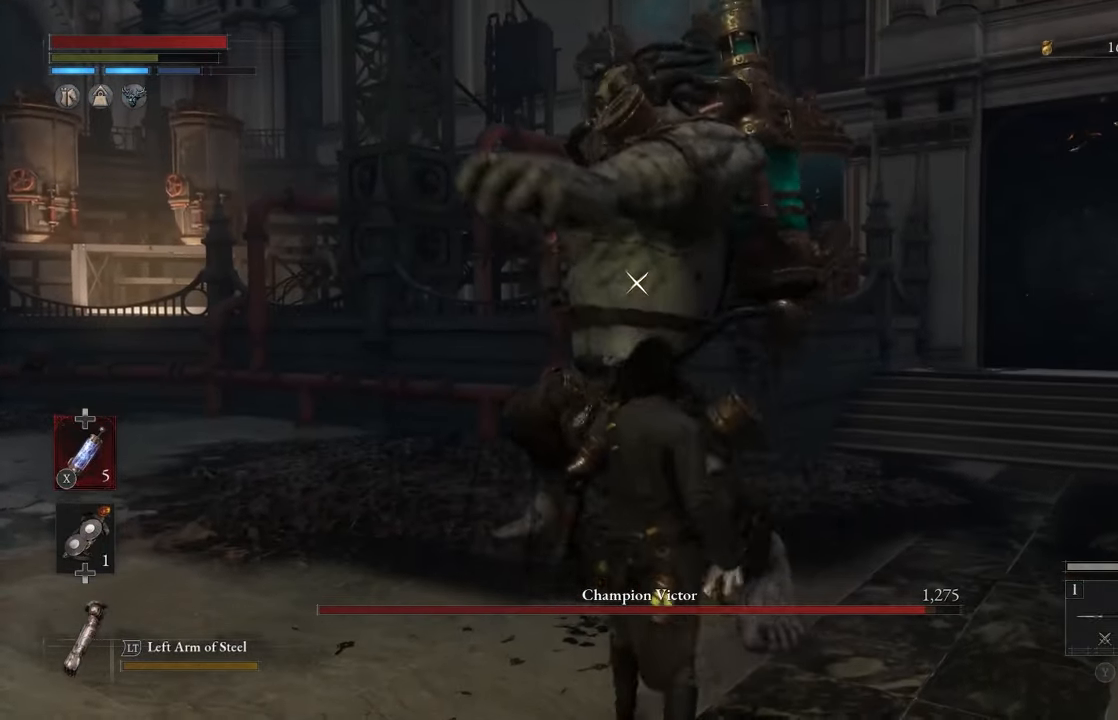
{"buttons": [], "left_stick": "left", "right_stick": "center", "events": [[100, "left_stick", "center"], [250, "L1", "down"], [350, "L1", "up"], [383, "left_stick", "left"]]}
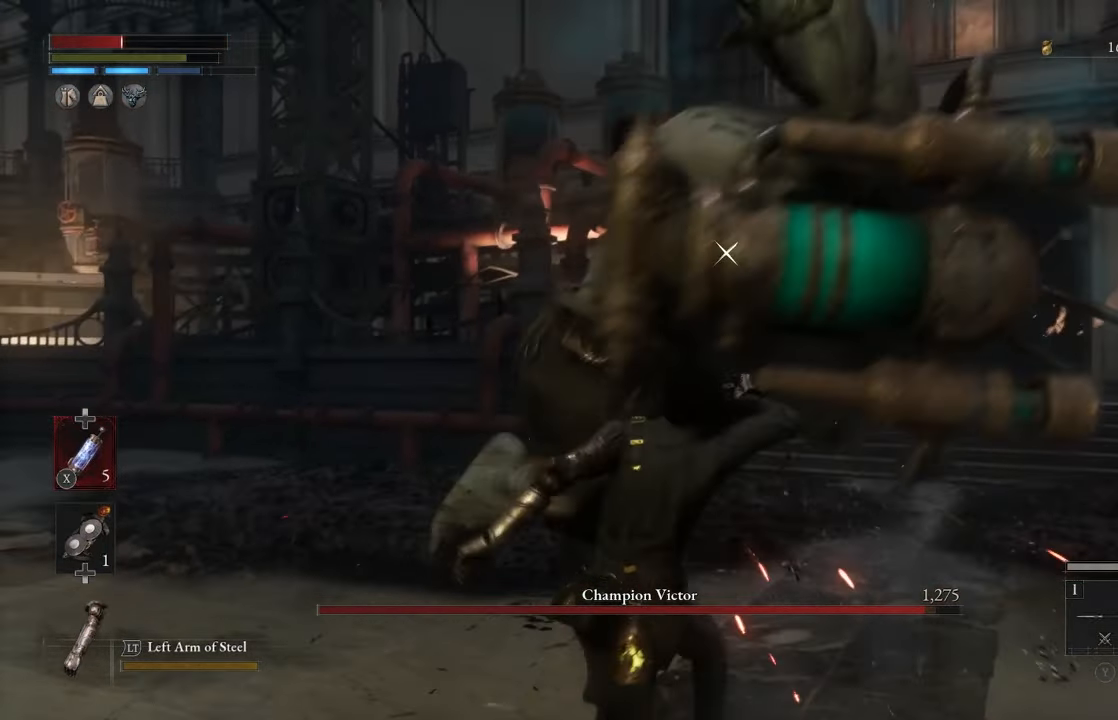
{"buttons": ["L1"], "left_stick": "center", "right_stick": "center", "events": [[33, "left_stick", "down-left"], [167, "left_stick", "down"], [417, "left_stick", "center"], [433, "L1", "down"]]}
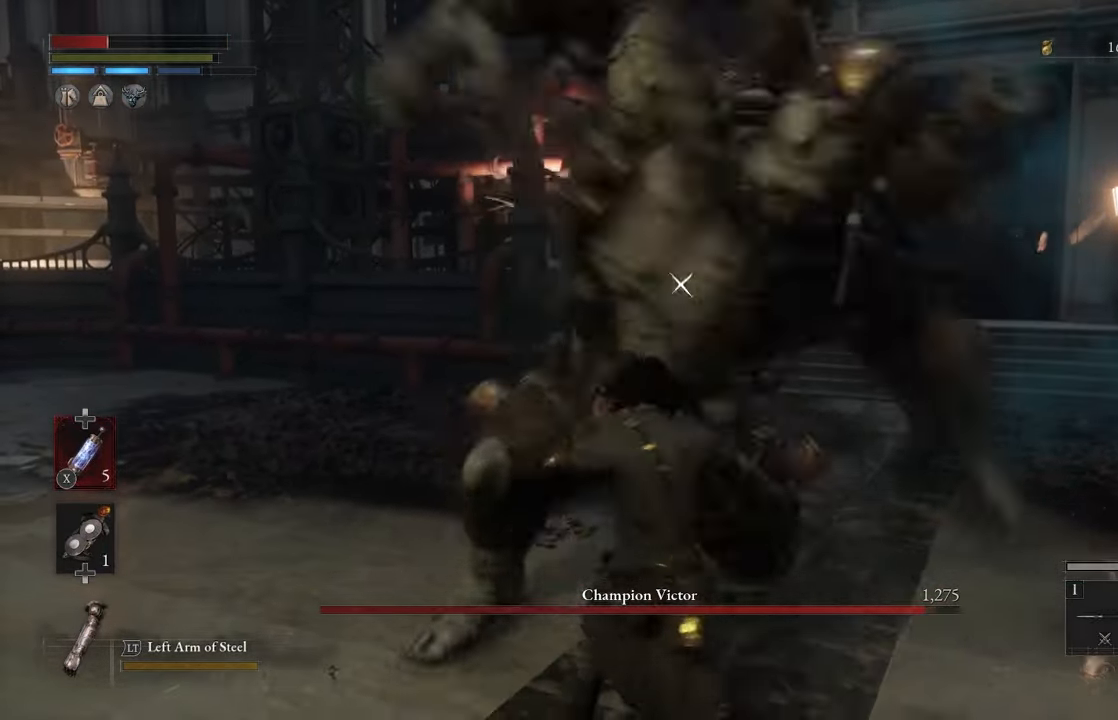
{"buttons": [], "left_stick": "center", "right_stick": "center", "events": [[67, "L1", "up"], [350, "left_stick", "down"], [500, "left_stick", "center"]]}
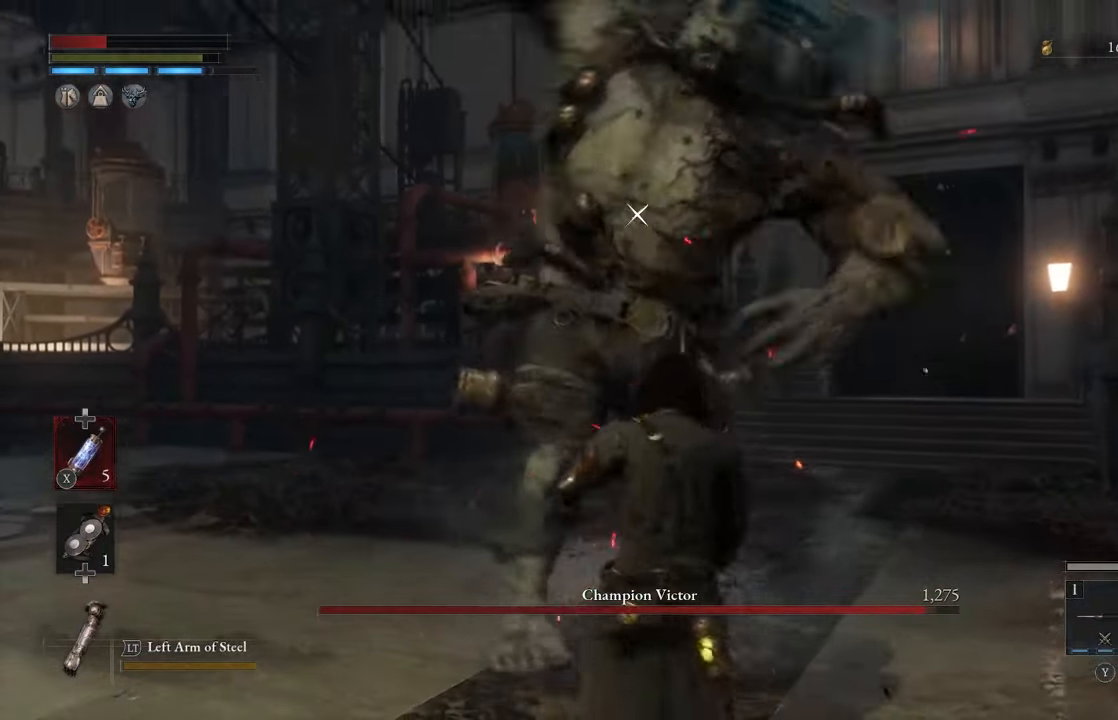
{"buttons": [], "left_stick": "up-left", "right_stick": "center", "events": [[133, "L1", "down"], [250, "L1", "up"], [334, "left_stick", "up-left"]]}
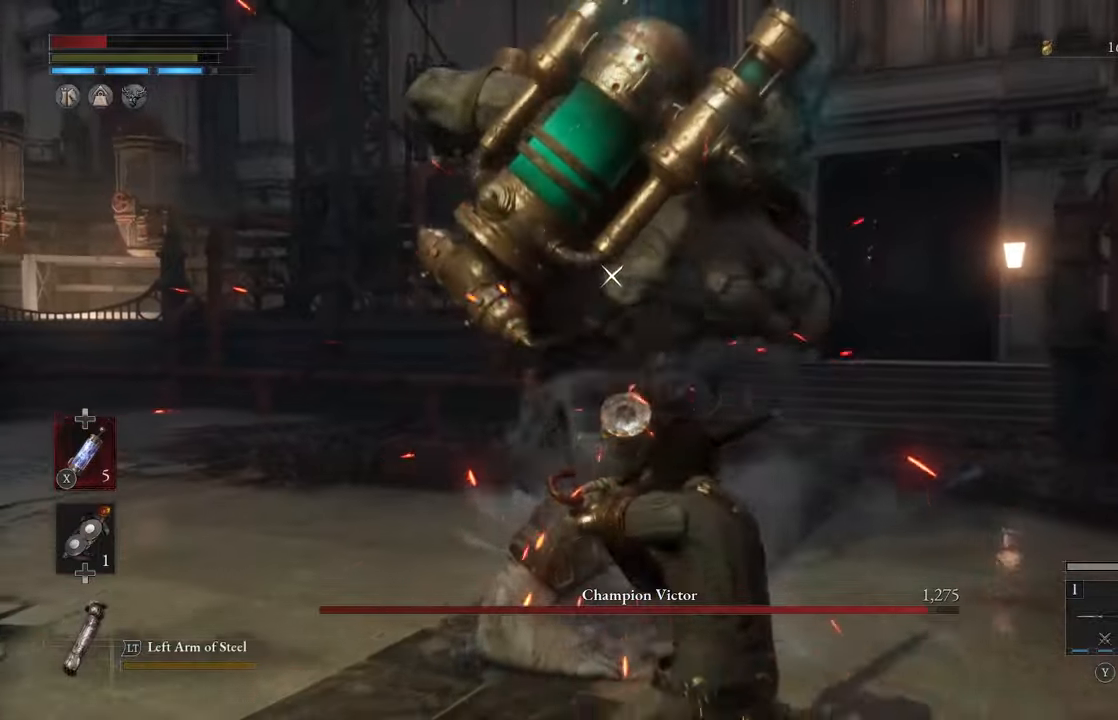
{"buttons": [], "left_stick": "up", "right_stick": "center", "events": [[184, "R1", "down"], [200, "left_stick", "up"], [334, "R1", "up"]]}
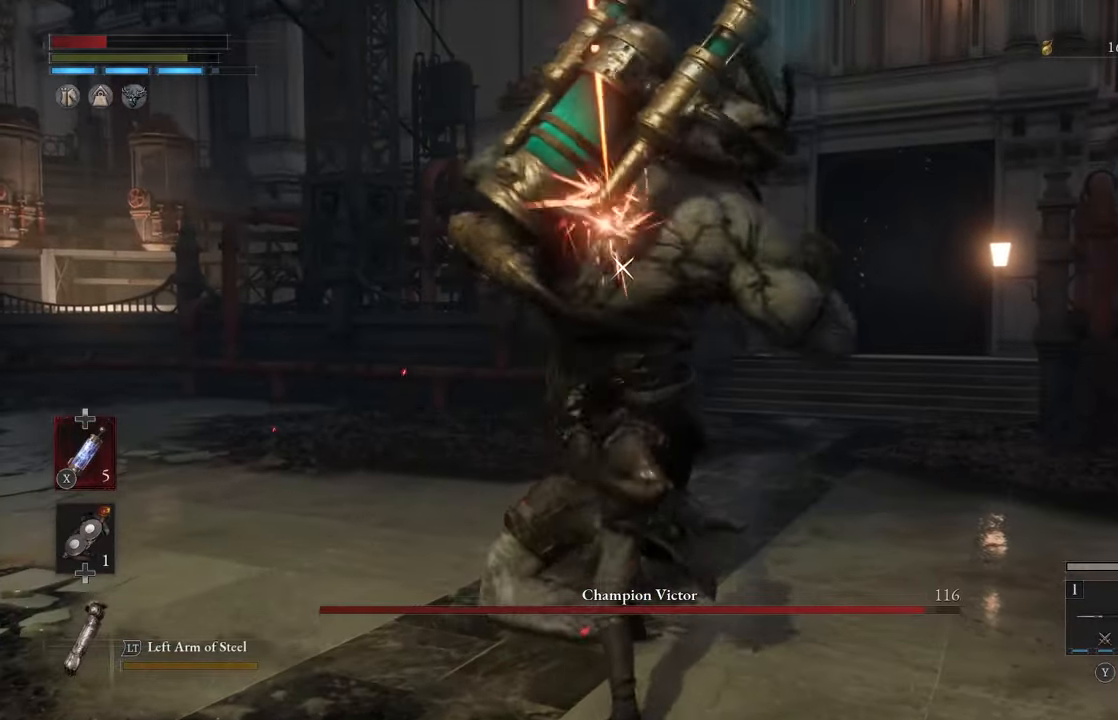
{"buttons": [], "left_stick": "center", "right_stick": "center", "events": [[150, "left_stick", "center"], [300, "X", "down"], [434, "X", "up"]]}
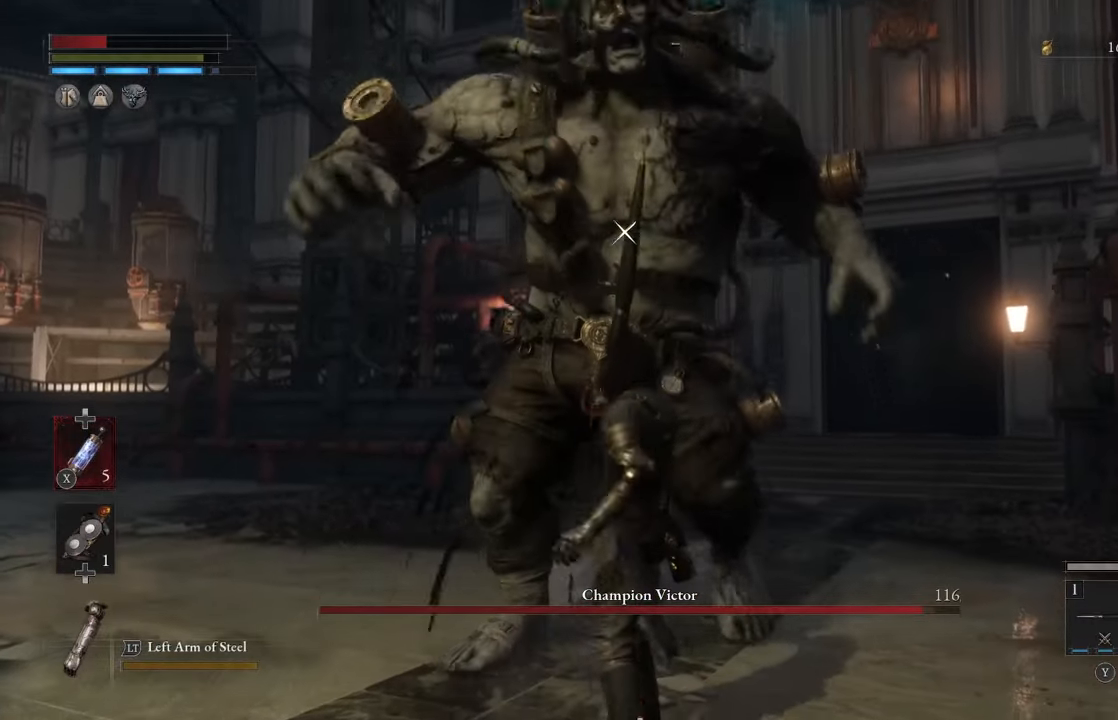
{"buttons": [], "left_stick": "down", "right_stick": "center", "events": [[84, "left_stick", "down"]]}
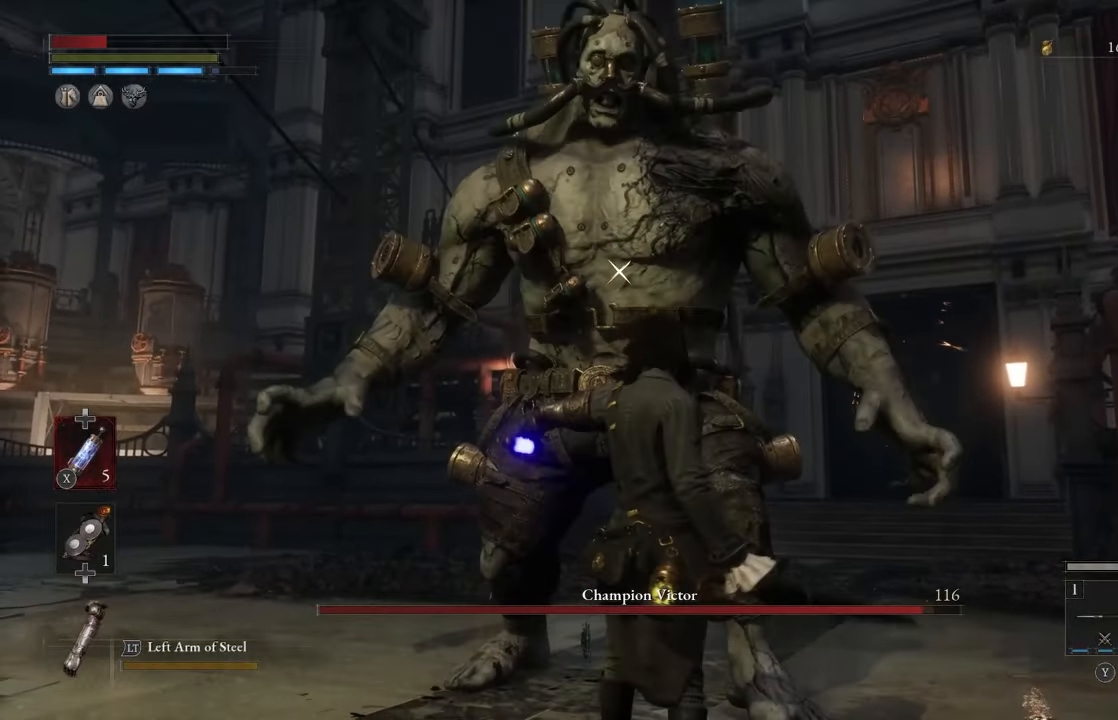
{"buttons": [], "left_stick": "center", "right_stick": "center", "events": [[217, "left_stick", "center"]]}
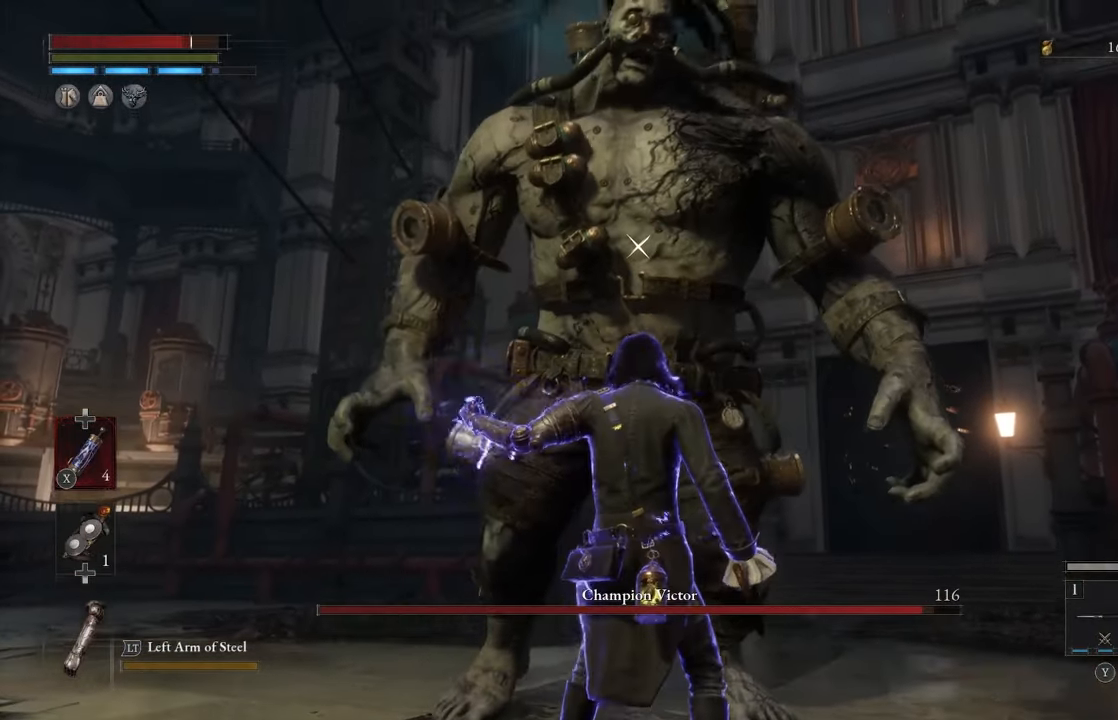
{"buttons": [], "left_stick": "center", "right_stick": "center", "events": [[350, "R1", "down"], [484, "R1", "up"]]}
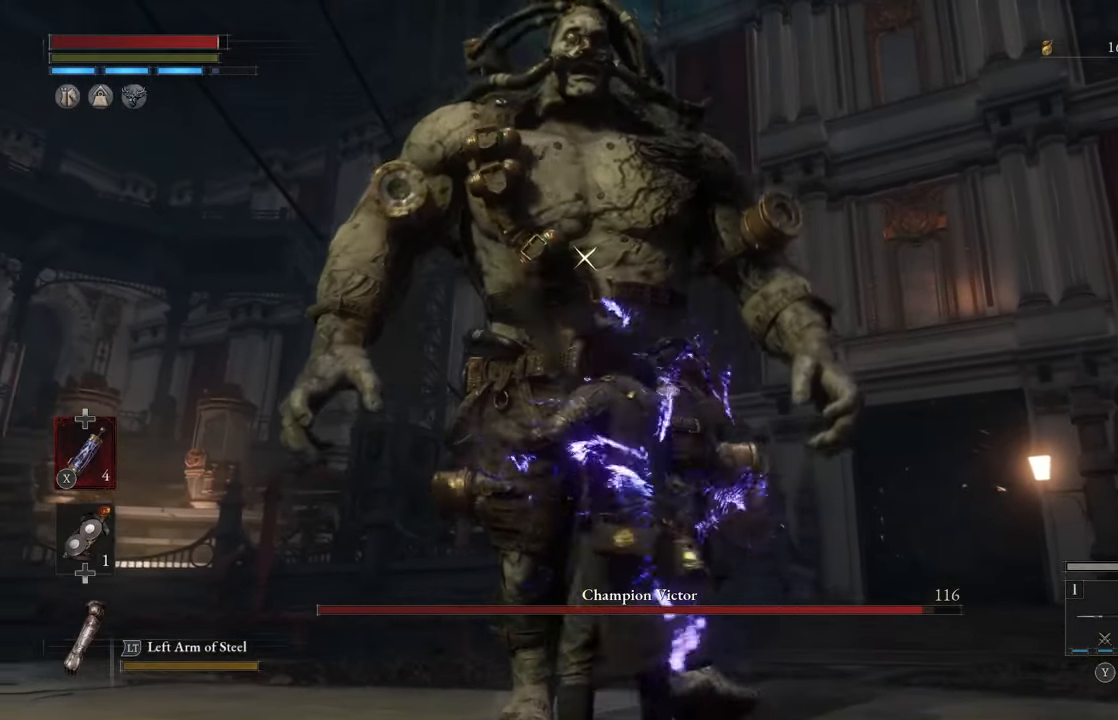
{"buttons": [], "left_stick": "down", "right_stick": "center", "events": [[84, "left_stick", "down"], [184, "R1", "down"], [317, "R1", "up"]]}
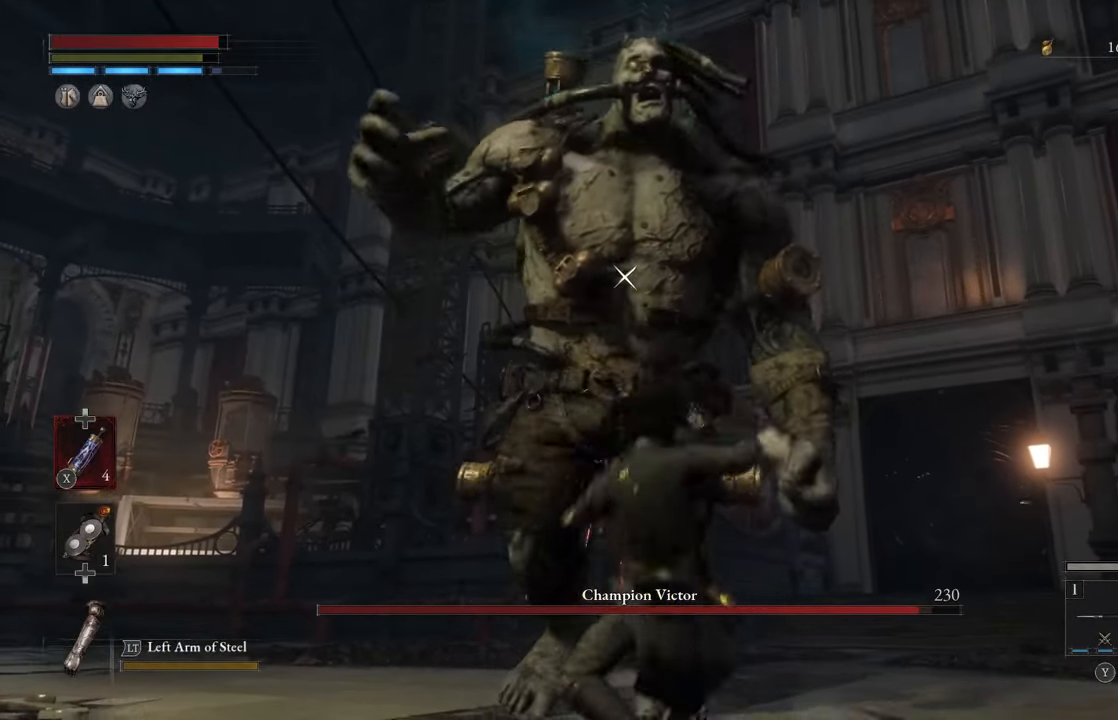
{"buttons": [], "left_stick": "down", "right_stick": "center", "events": [[317, "R1", "down"], [467, "R1", "up"]]}
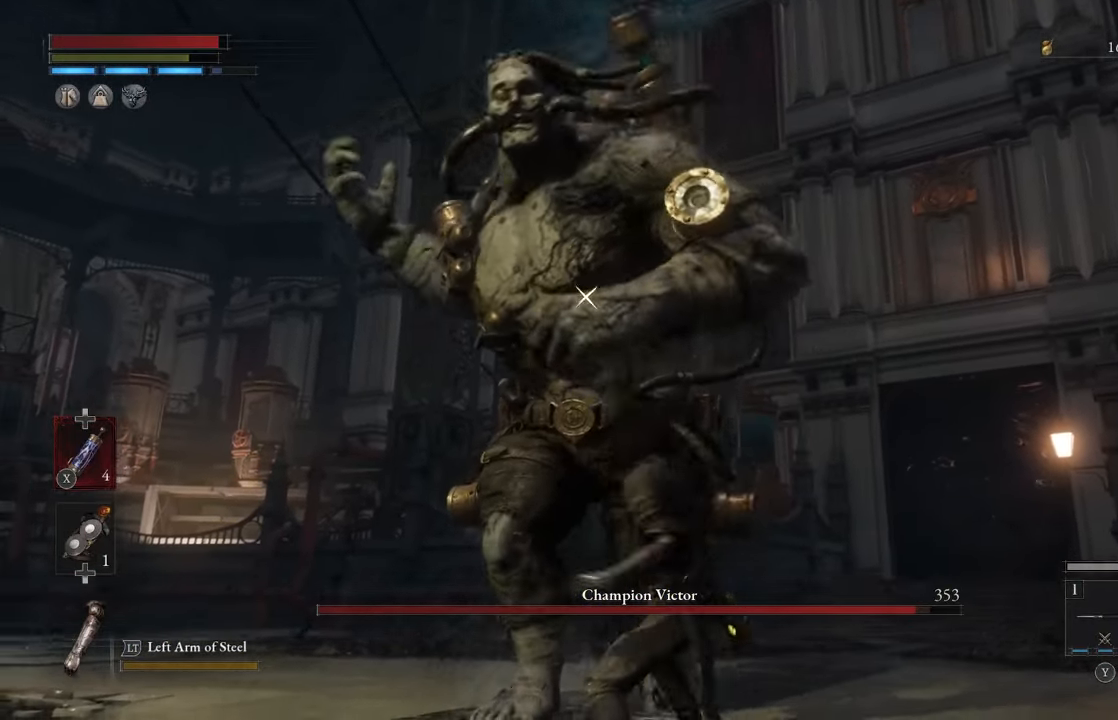
{"buttons": [], "left_stick": "center", "right_stick": "center", "events": [[184, "left_stick", "center"]]}
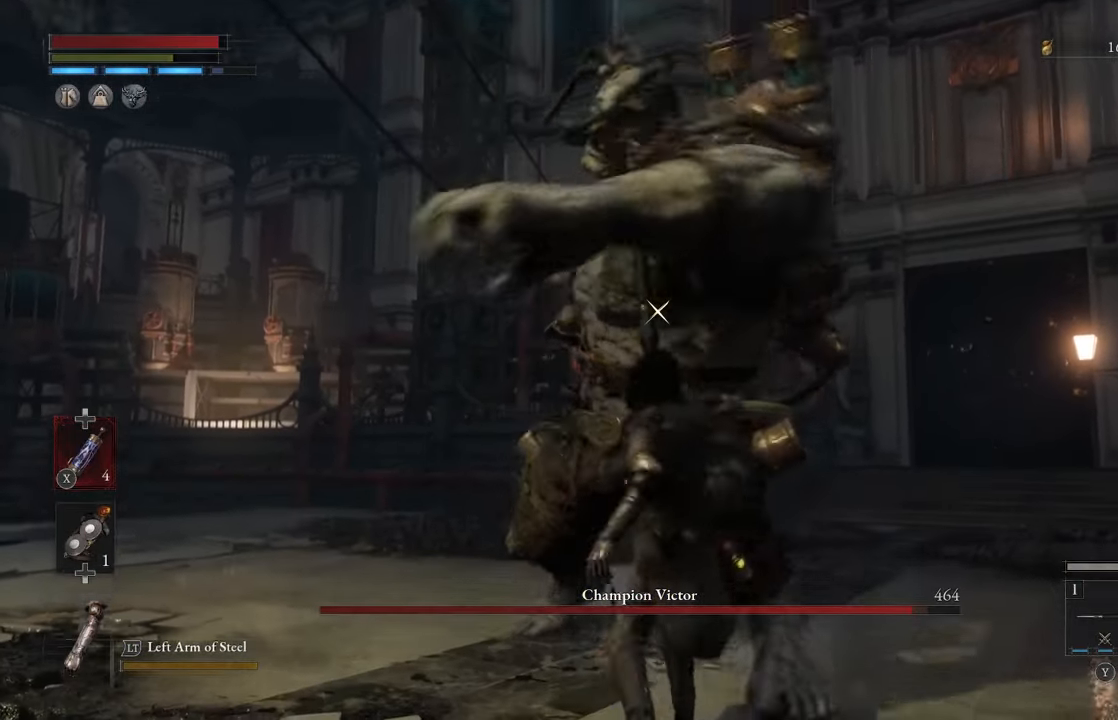
{"buttons": [], "left_stick": "down", "right_stick": "center", "events": [[167, "L1", "down"], [267, "L1", "up"], [434, "left_stick", "down"]]}
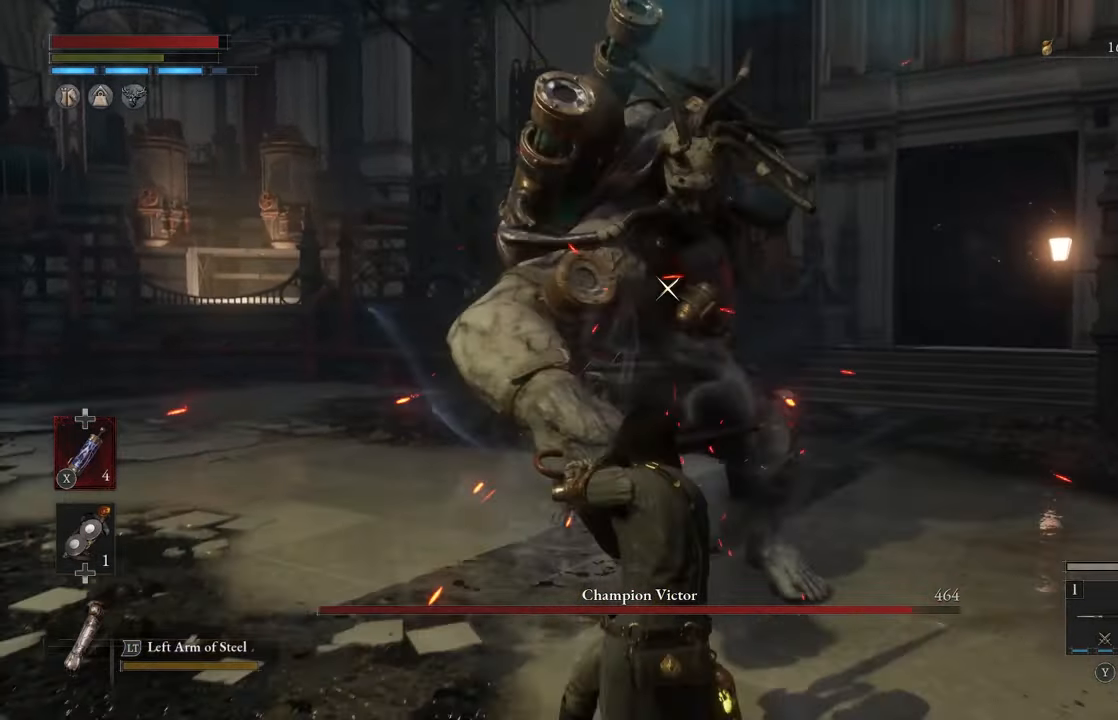
{"buttons": [], "left_stick": "center", "right_stick": "center", "events": [[167, "left_stick", "center"]]}
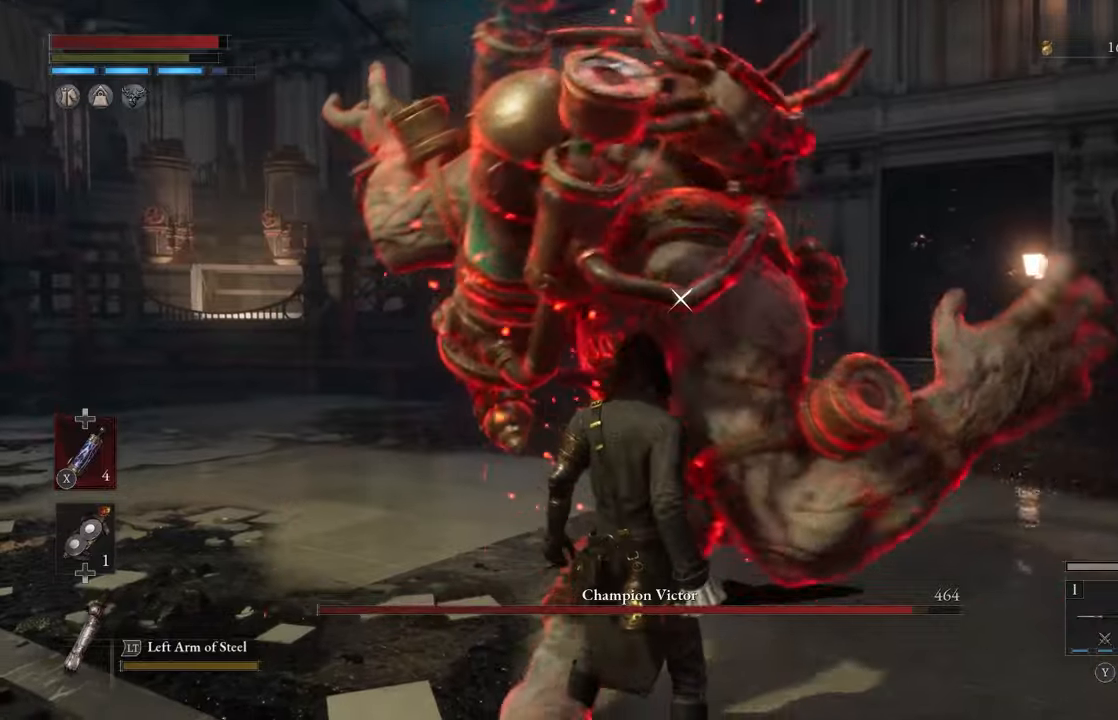
{"buttons": [], "left_stick": "center", "right_stick": "center", "events": [[266, "L1", "down"], [366, "L1", "up"]]}
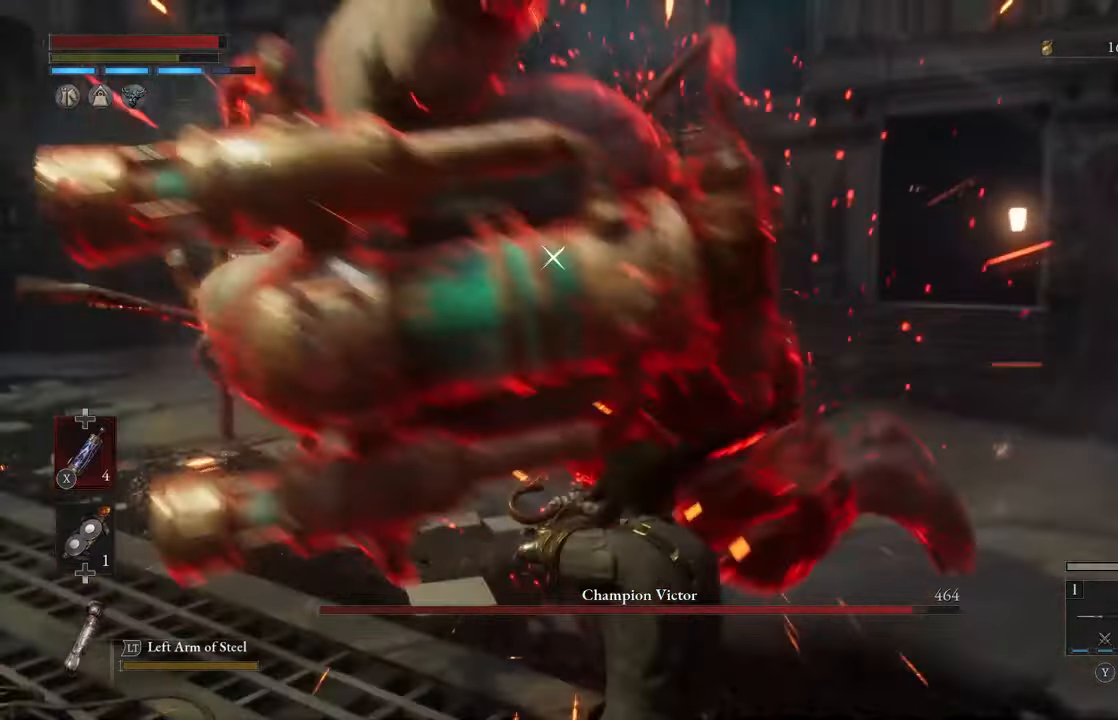
{"buttons": ["L1"], "left_stick": "center", "right_stick": "center", "events": [[466, "L1", "down"]]}
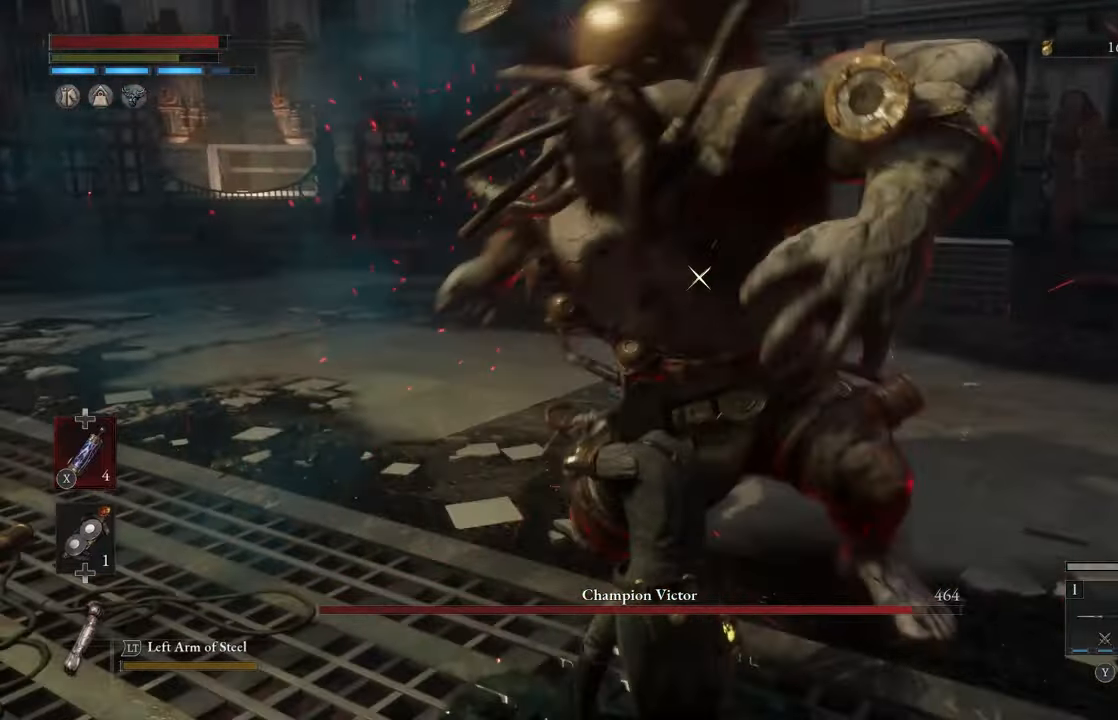
{"buttons": [], "left_stick": "down-left", "right_stick": "center", "events": [[116, "L1", "up"], [350, "left_stick", "down-left"]]}
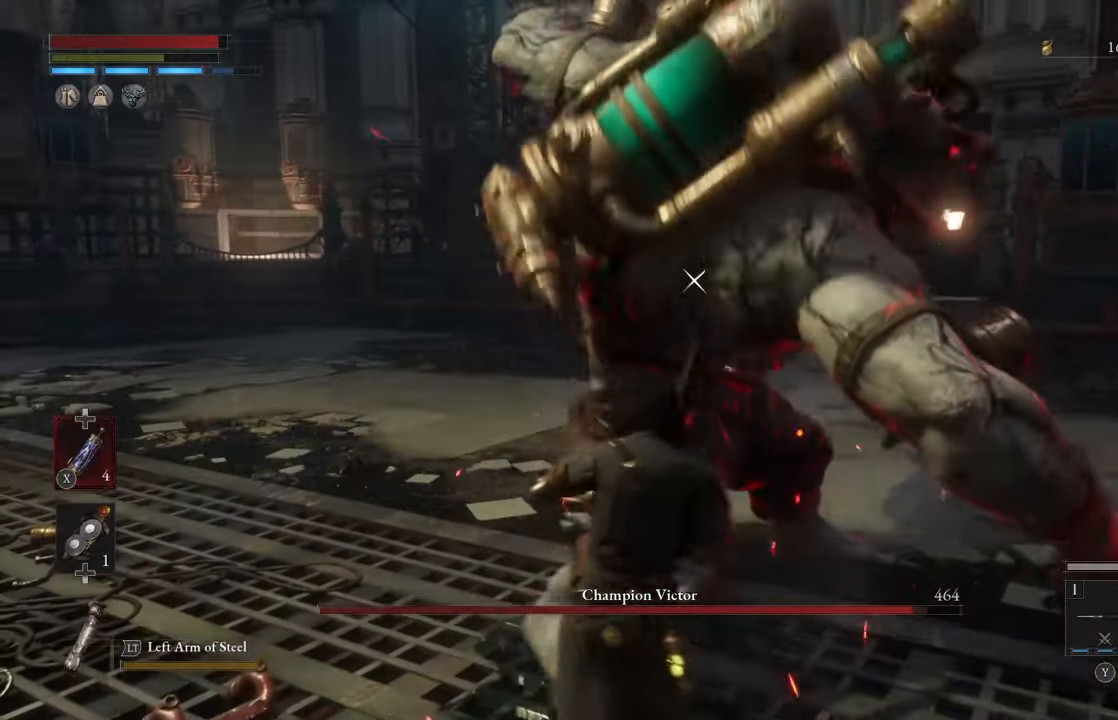
{"buttons": [], "left_stick": "center", "right_stick": "center", "events": [[16, "left_stick", "center"]]}
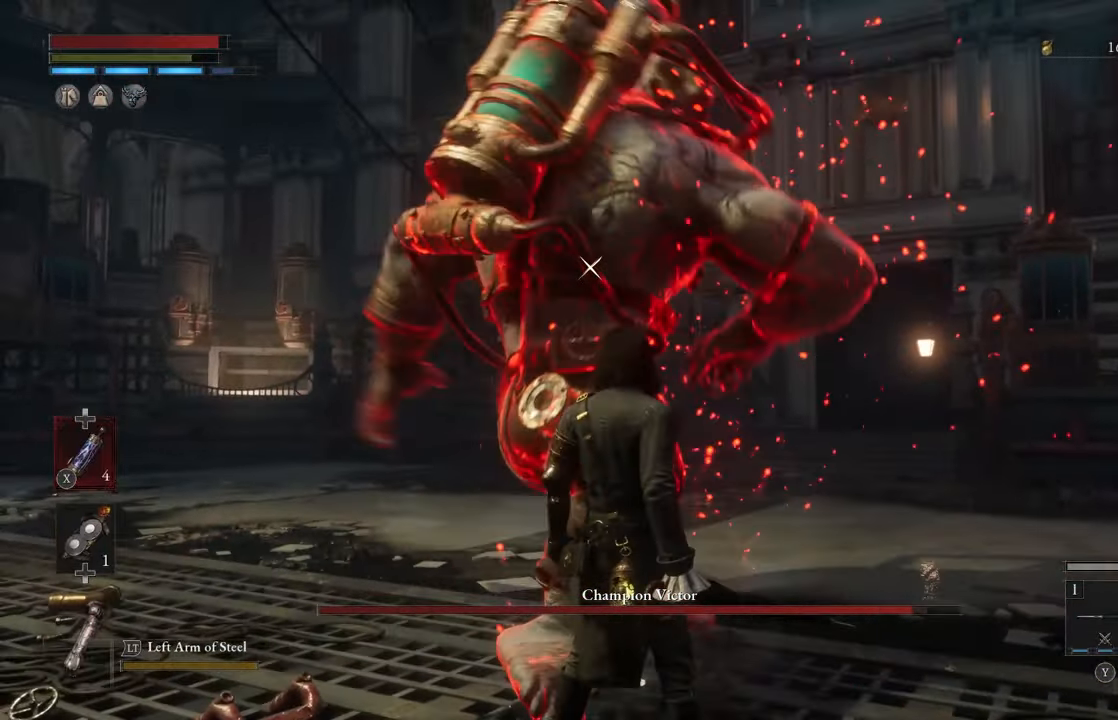
{"buttons": [], "left_stick": "center", "right_stick": "center", "events": [[216, "L1", "down"], [400, "L1", "up"]]}
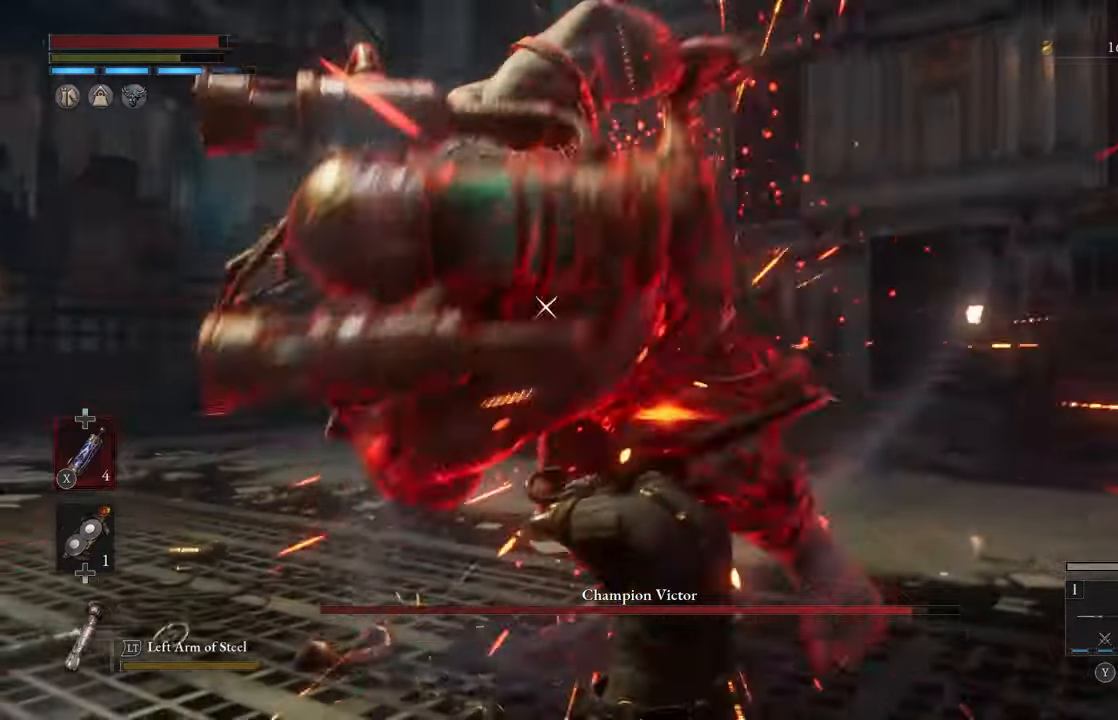
{"buttons": [], "left_stick": "center", "right_stick": "center", "events": []}
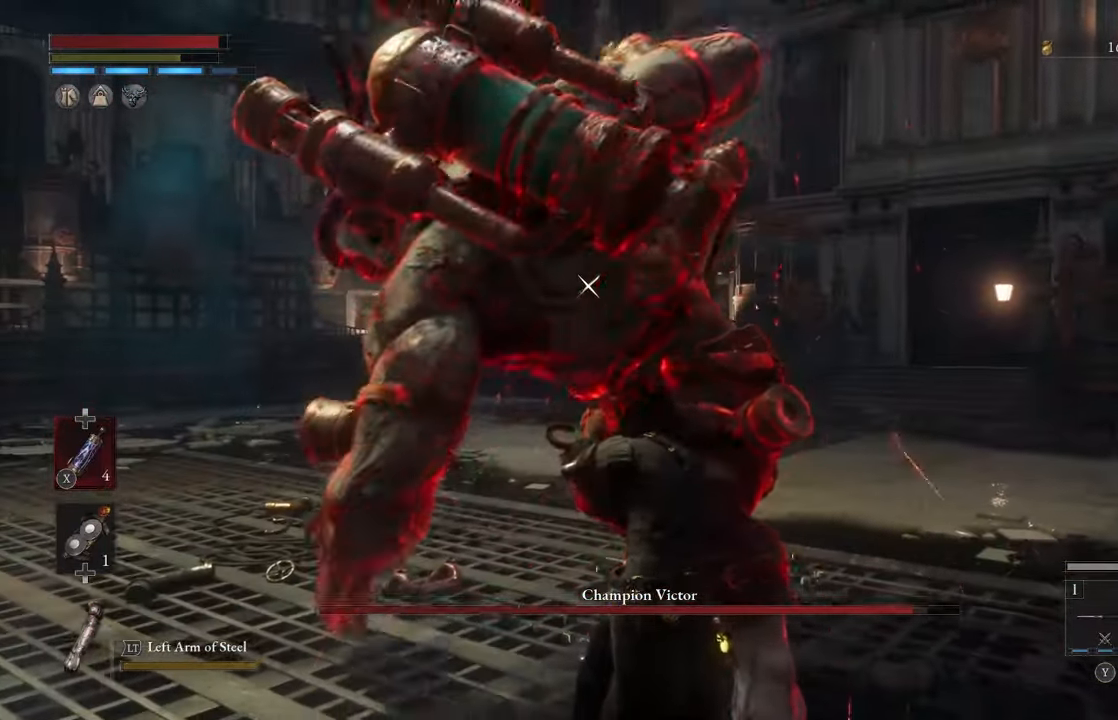
{"buttons": [], "left_stick": "up", "right_stick": "center", "events": [[33, "L1", "down"], [183, "L1", "up"], [300, "left_stick", "up"]]}
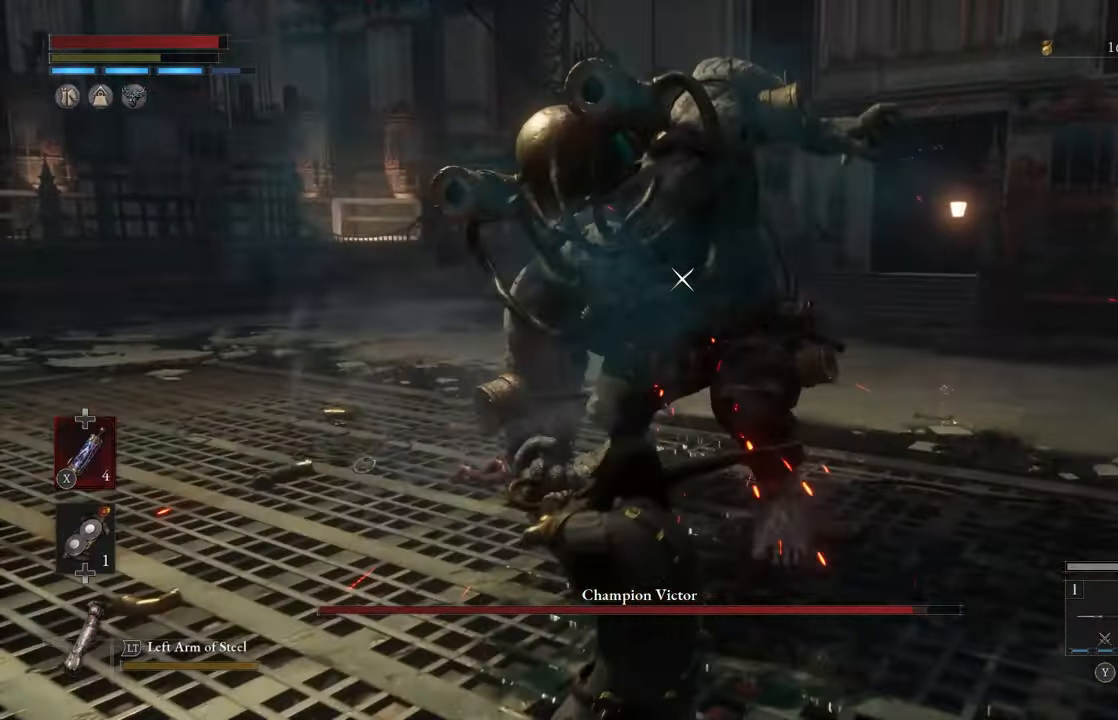
{"buttons": [], "left_stick": "up", "right_stick": "center", "events": [[50, "R1", "down"], [133, "R1", "up"], [400, "R1", "down"], [500, "R1", "up"]]}
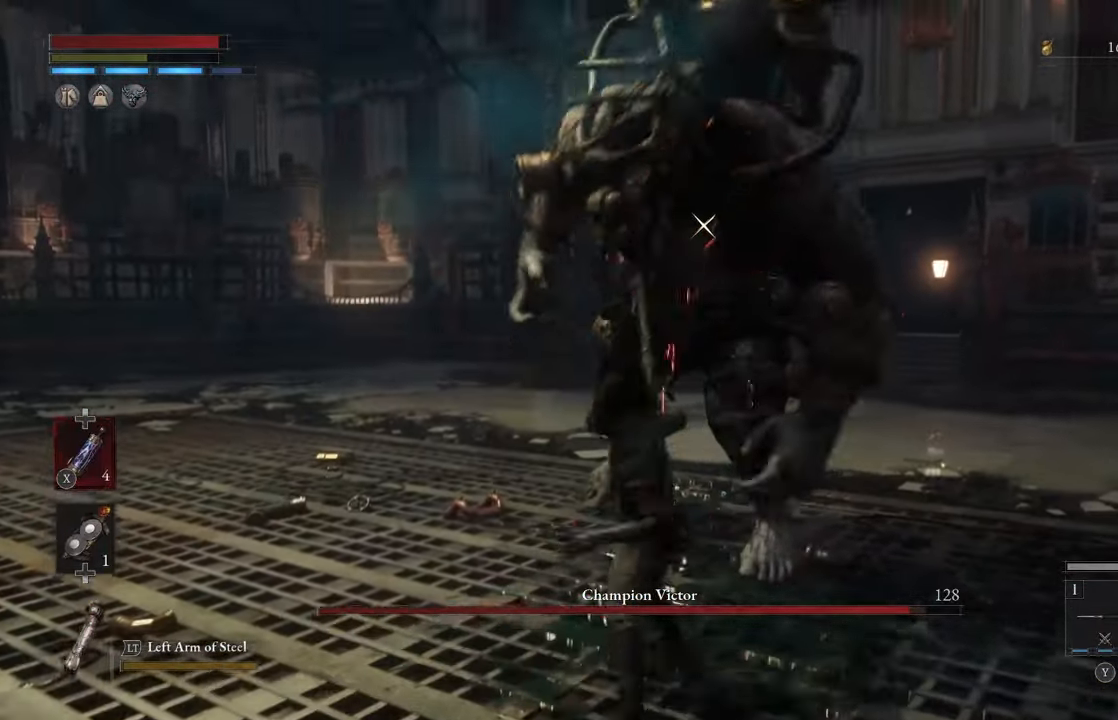
{"buttons": ["R1"], "left_stick": "center", "right_stick": "center", "events": [[116, "left_stick", "center"], [383, "R1", "down"]]}